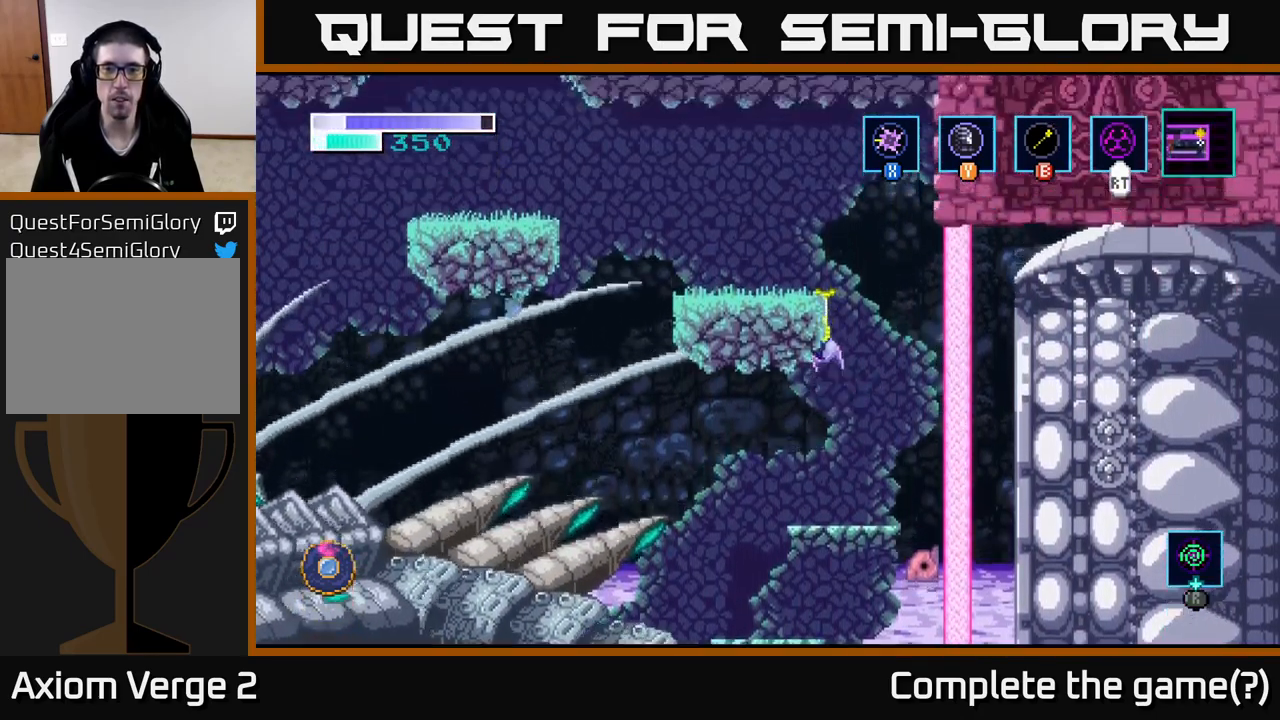
Gameplay with a controller (Xbox layout); each line is a JSON object with the inputs held at the frame after it. "events" lists button and stick changes between this image and that frame as [ms after this image, input, new state], when the widget could be followed in between.
{"buttons": [], "left_stick": "left", "right_stick": "center", "events": [[233, "left_stick", "center"], [384, "left_stick", "left"]]}
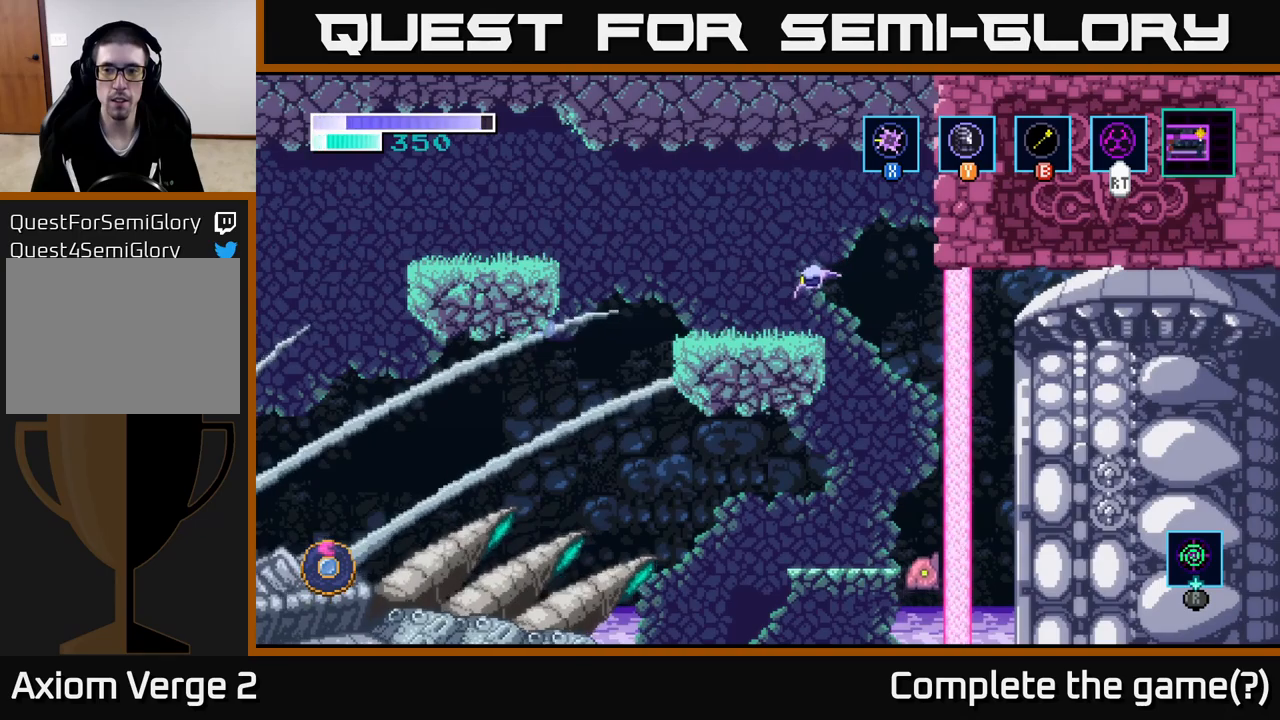
{"buttons": ["A"], "left_stick": "left", "right_stick": "center", "events": [[300, "A", "down"]]}
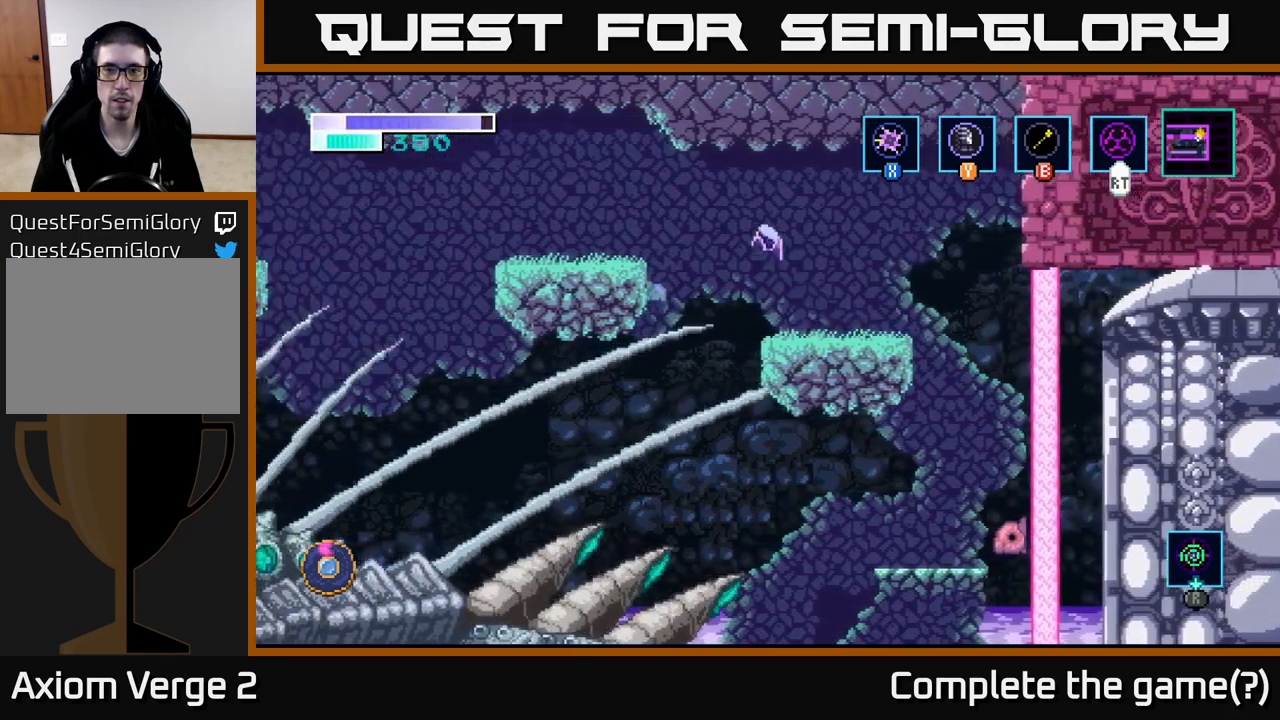
{"buttons": [], "left_stick": "left", "right_stick": "center", "events": [[250, "A", "up"], [300, "A", "down"], [367, "A", "up"]]}
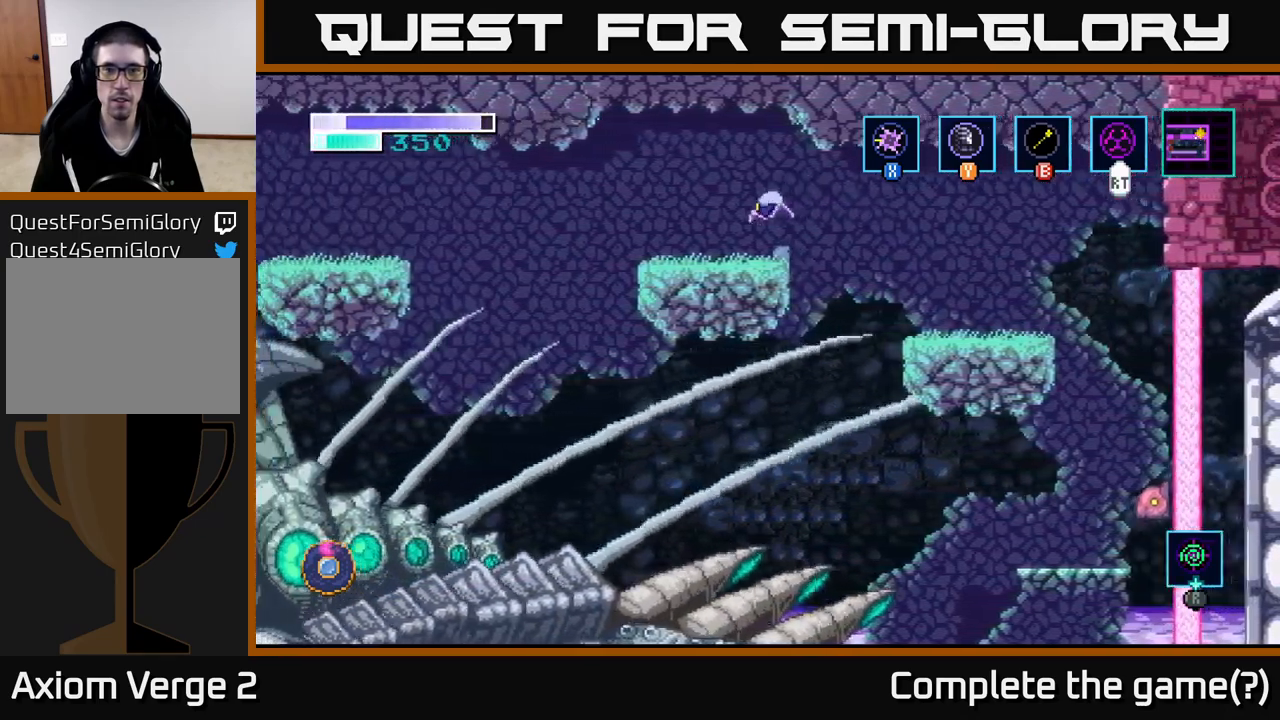
{"buttons": ["A"], "left_stick": "left", "right_stick": "center", "events": [[400, "A", "down"]]}
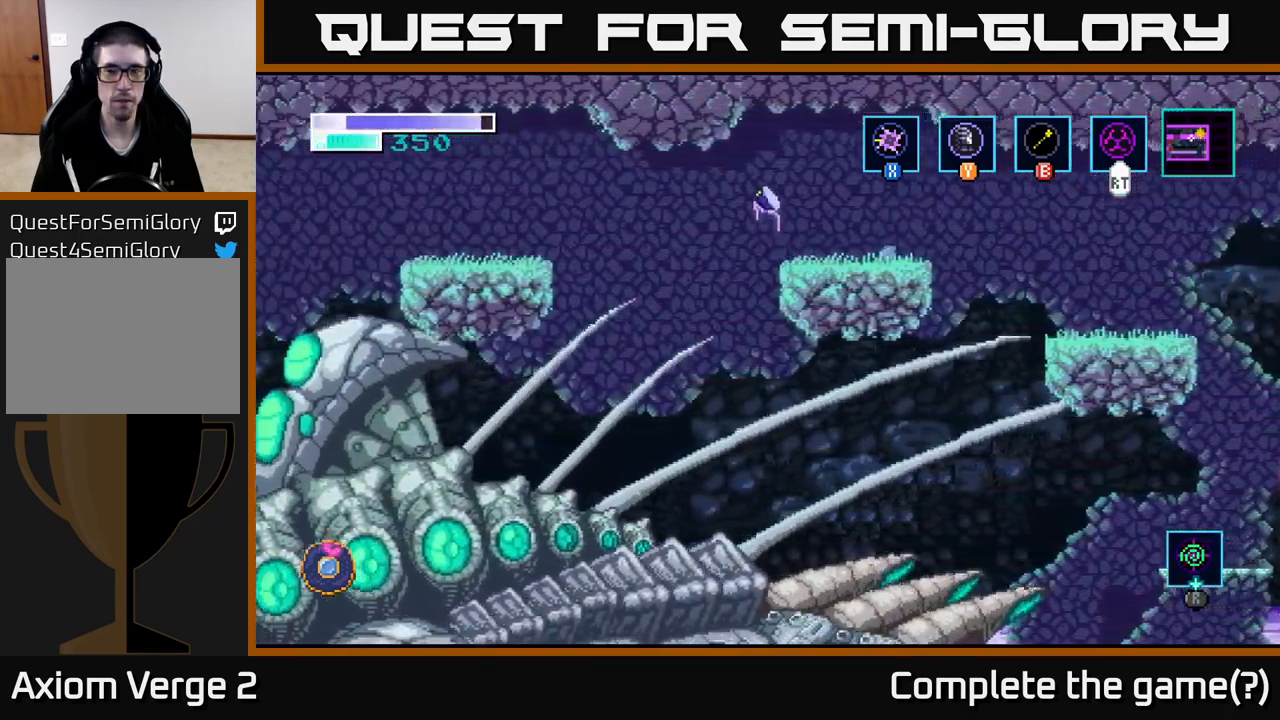
{"buttons": ["A"], "left_stick": "left", "right_stick": "center", "events": [[84, "A", "up"], [400, "A", "down"]]}
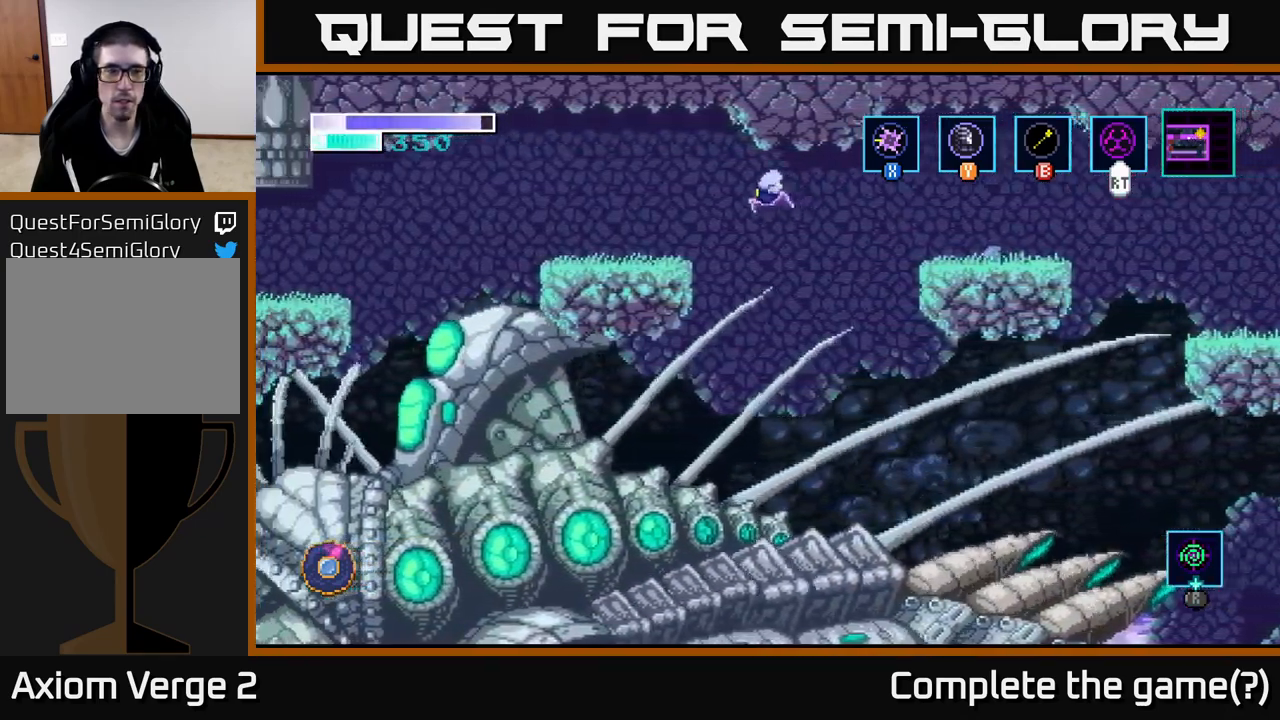
{"buttons": [], "left_stick": "left", "right_stick": "center", "events": [[300, "A", "up"]]}
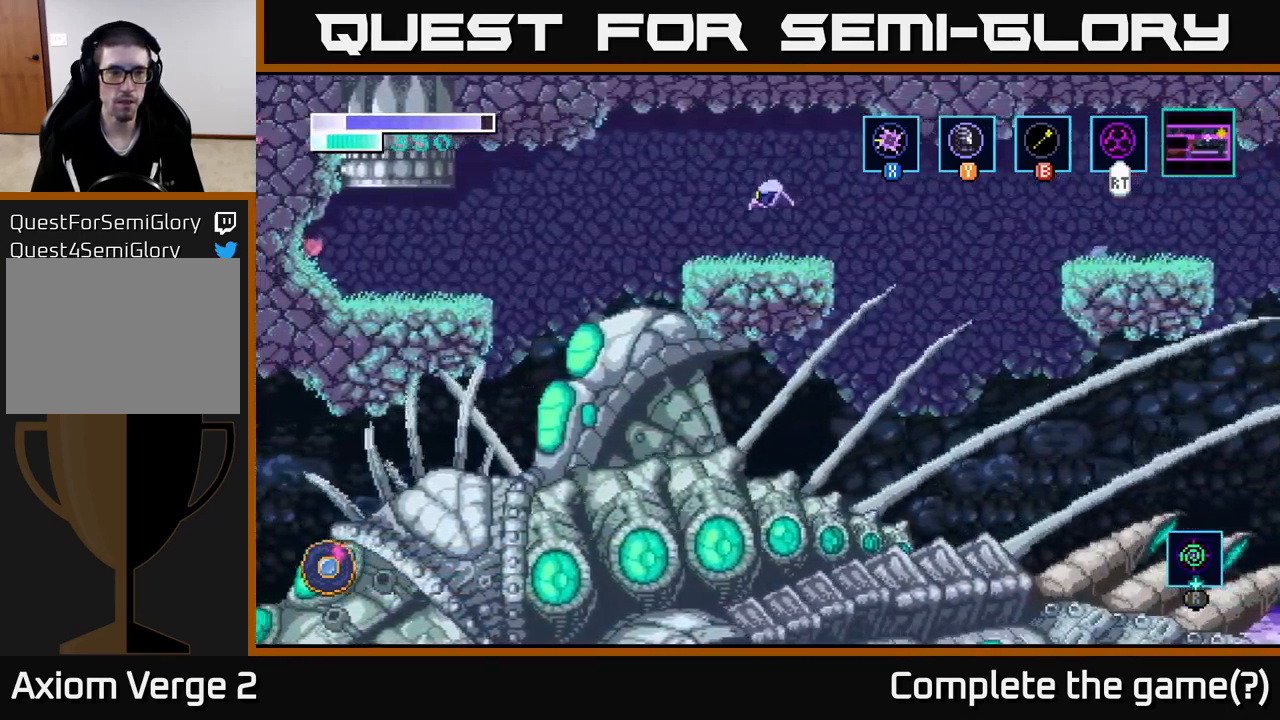
{"buttons": [], "left_stick": "left", "right_stick": "center", "events": [[217, "A", "down"], [367, "A", "up"]]}
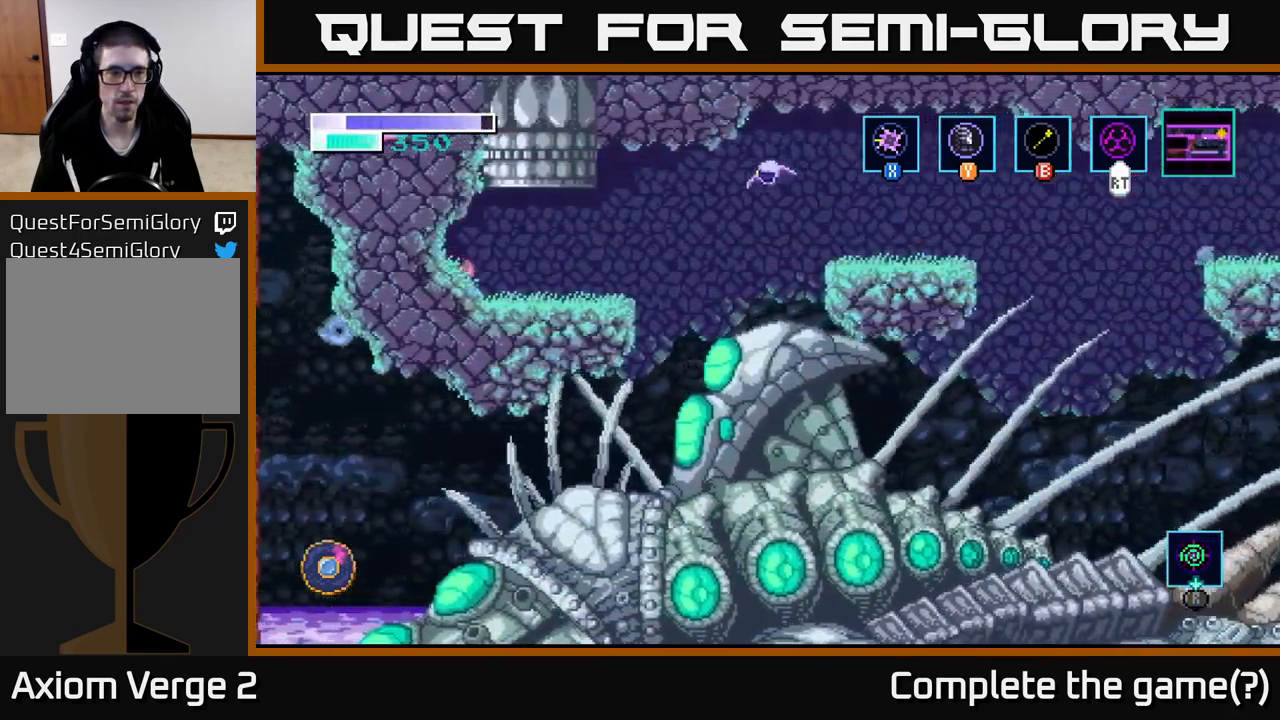
{"buttons": [], "left_stick": "left", "right_stick": "center", "events": [[167, "A", "down"], [317, "A", "up"]]}
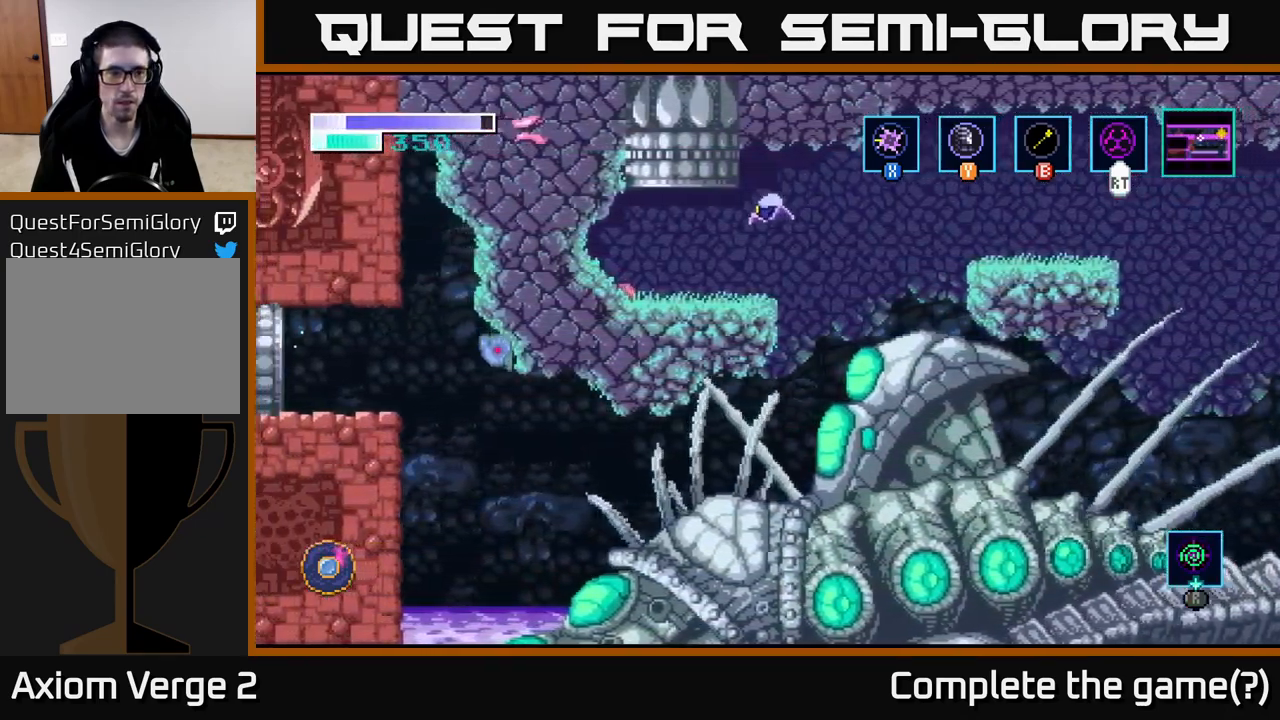
{"buttons": [], "left_stick": "center", "right_stick": "center", "events": [[150, "left_stick", "center"], [184, "X", "down"], [300, "X", "up"]]}
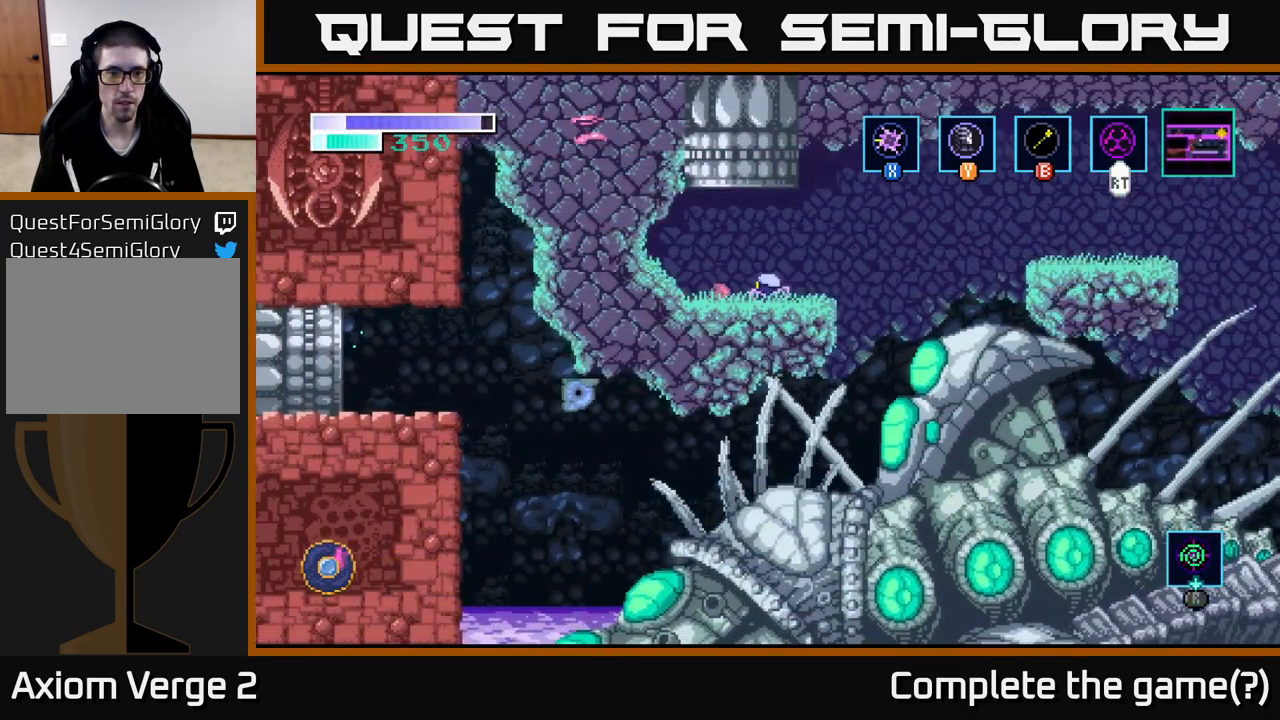
{"buttons": [], "left_stick": "center", "right_stick": "center", "events": [[284, "X", "down"], [467, "X", "up"]]}
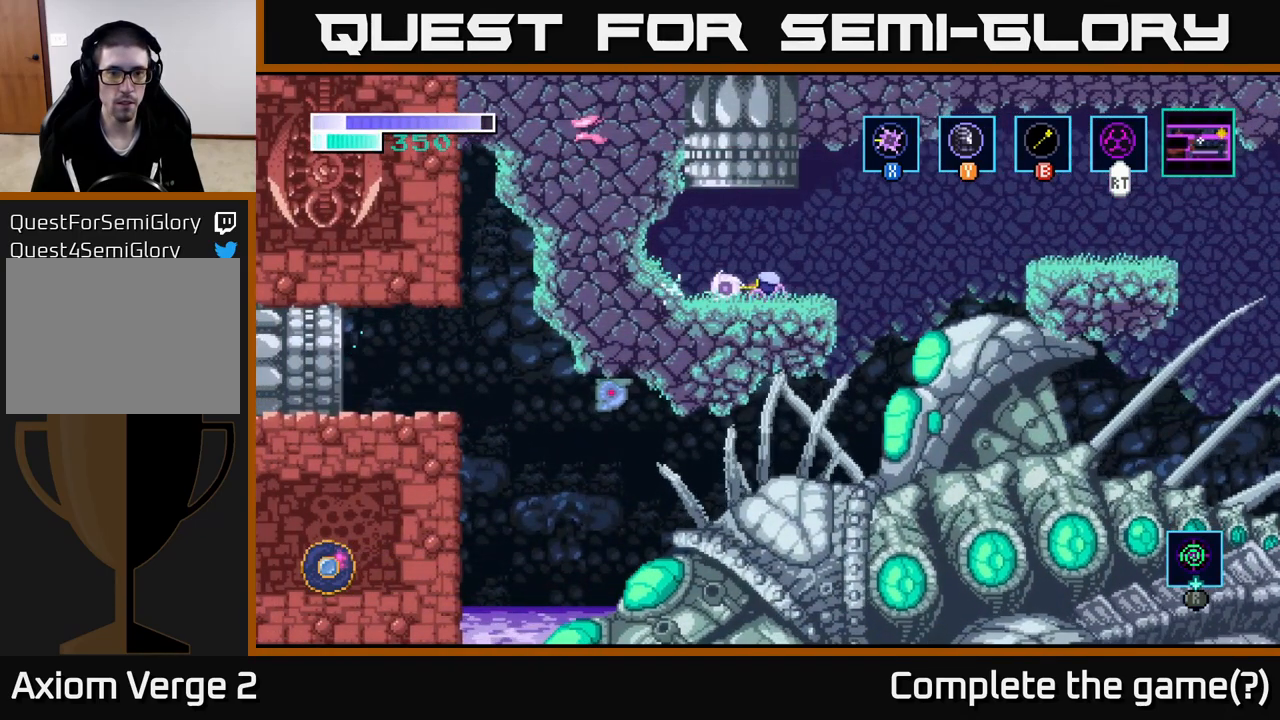
{"buttons": [], "left_stick": "center", "right_stick": "center", "events": []}
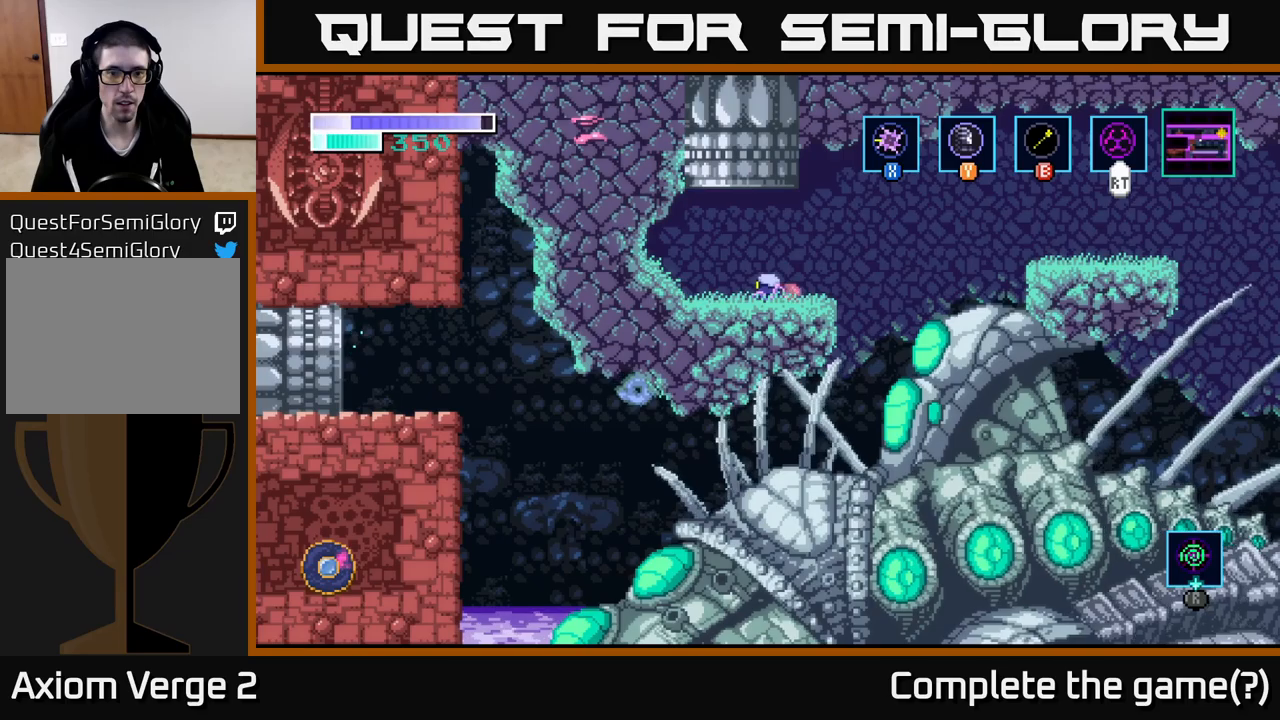
{"buttons": [], "left_stick": "center", "right_stick": "center", "events": [[367, "left_stick", "right"], [484, "left_stick", "center"]]}
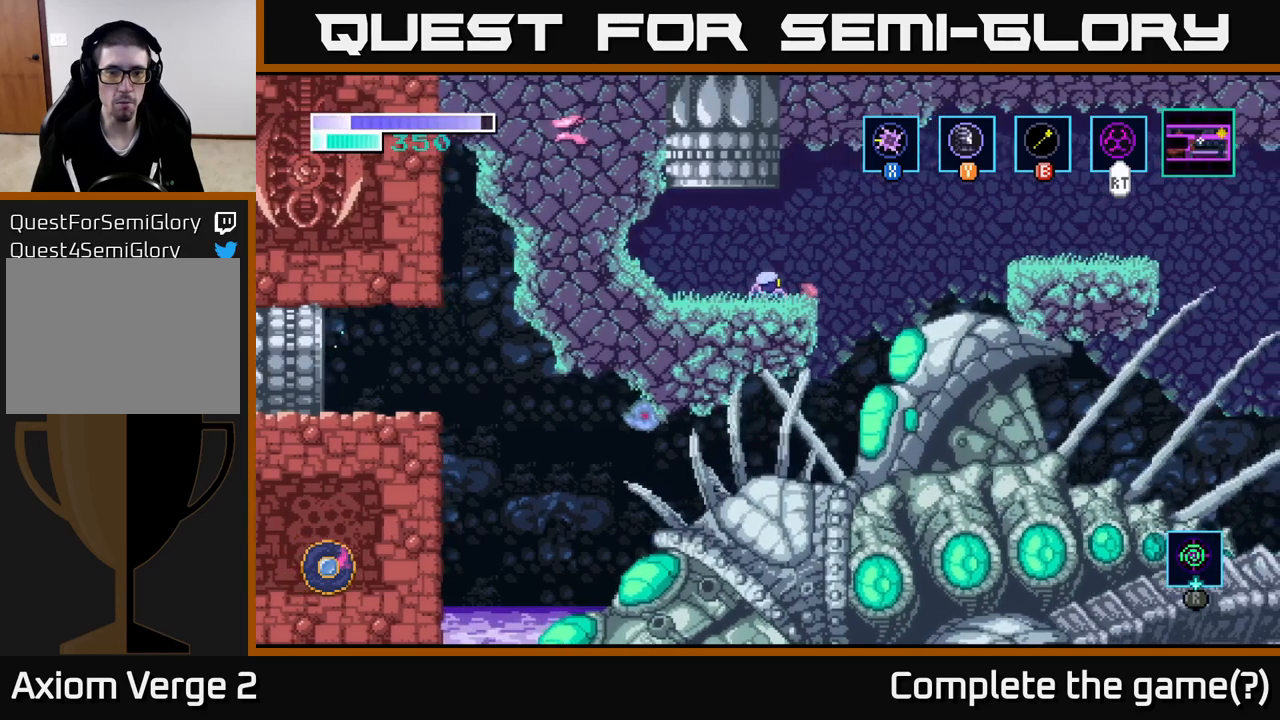
{"buttons": [], "left_stick": "center", "right_stick": "center", "events": []}
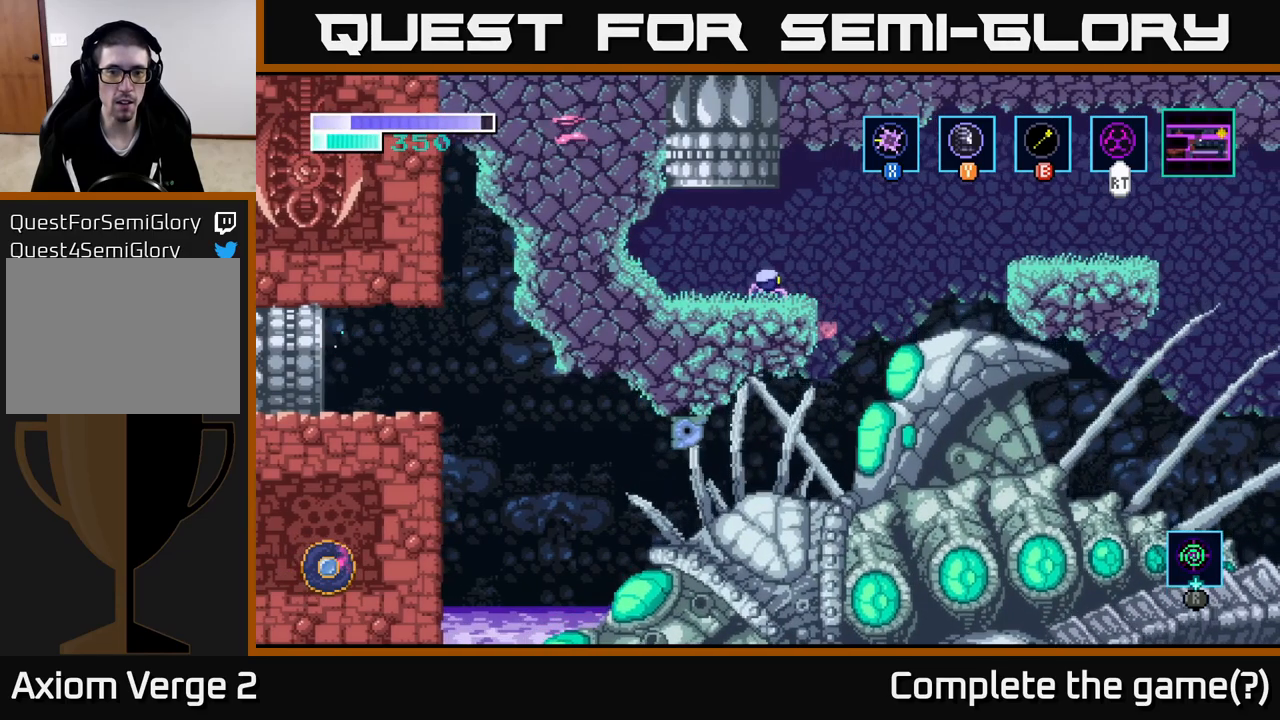
{"buttons": ["A"], "left_stick": "right", "right_stick": "center", "events": [[417, "left_stick", "right"], [484, "A", "down"]]}
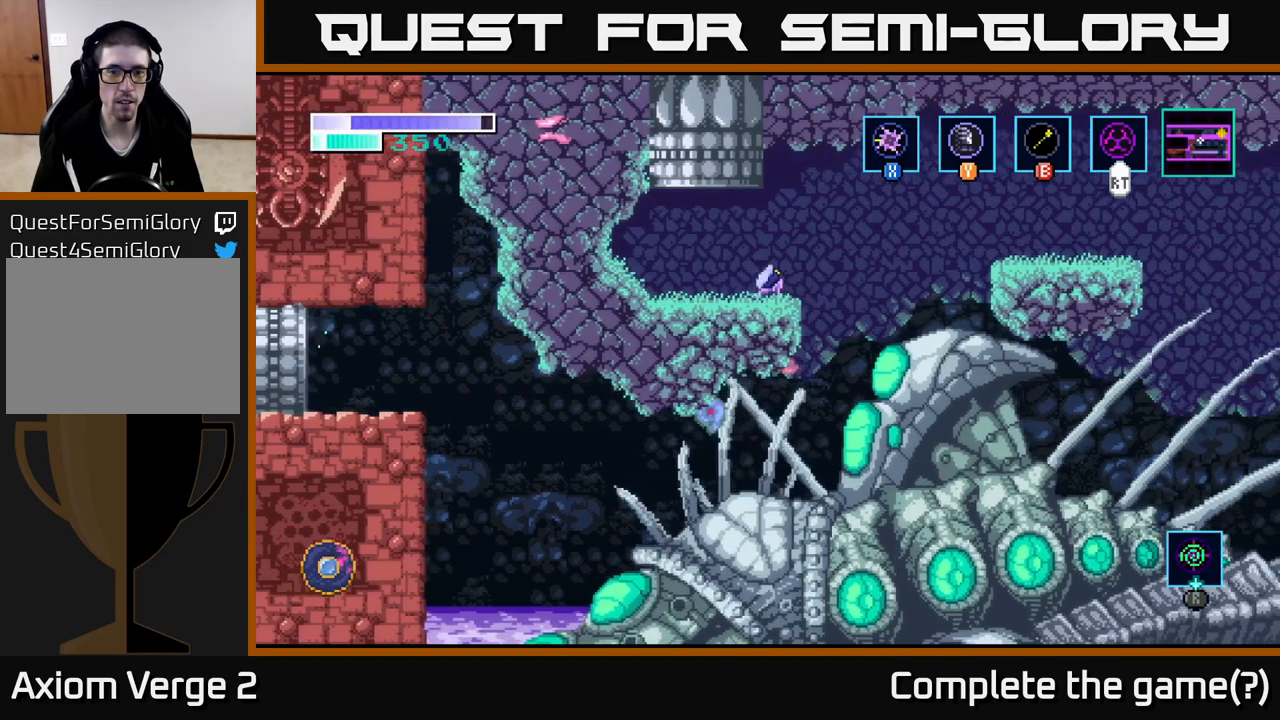
{"buttons": [], "left_stick": "left", "right_stick": "center", "events": [[67, "A", "up"], [317, "left_stick", "center"], [434, "left_stick", "left"]]}
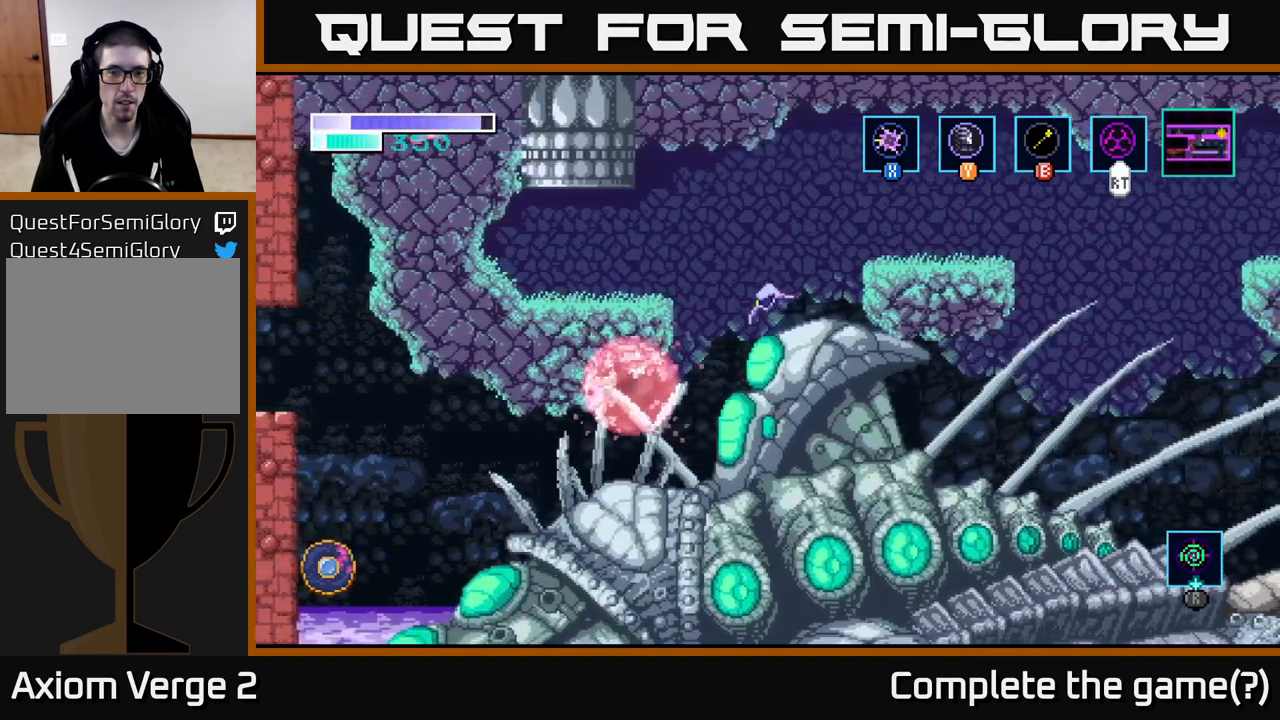
{"buttons": ["A"], "left_stick": "left", "right_stick": "center", "events": [[284, "A", "down"]]}
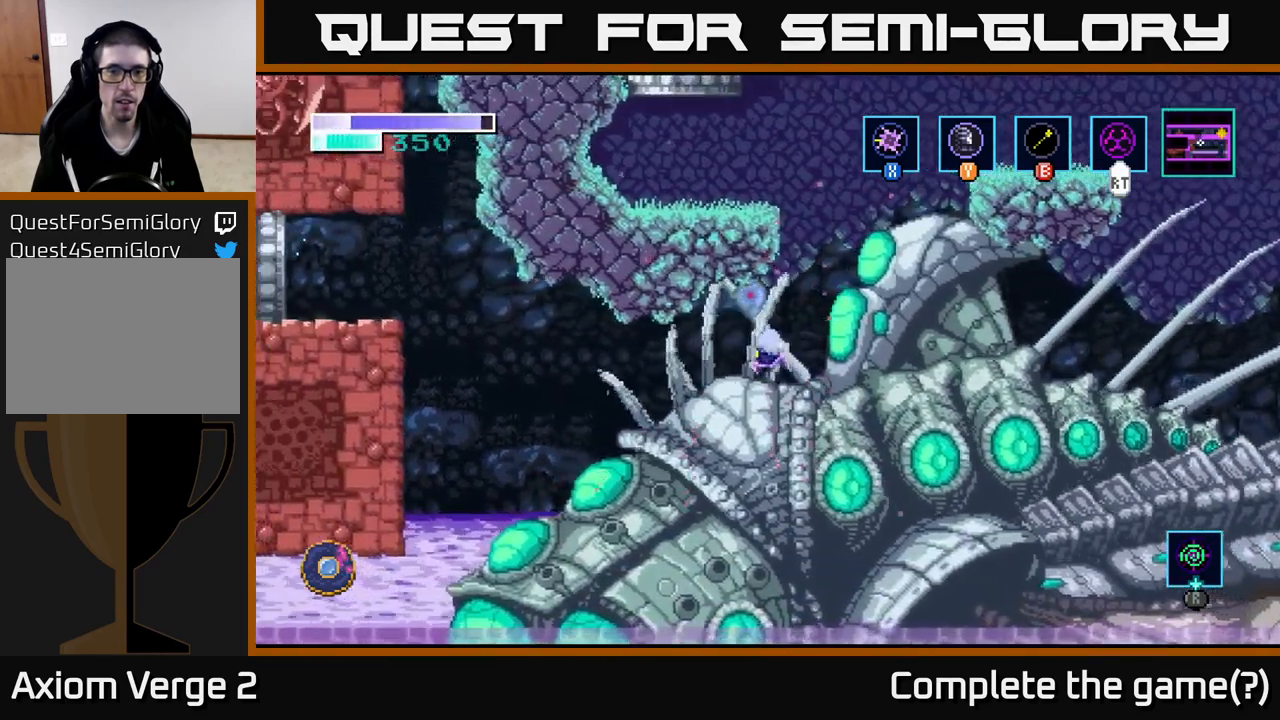
{"buttons": ["A"], "left_stick": "left", "right_stick": "center", "events": []}
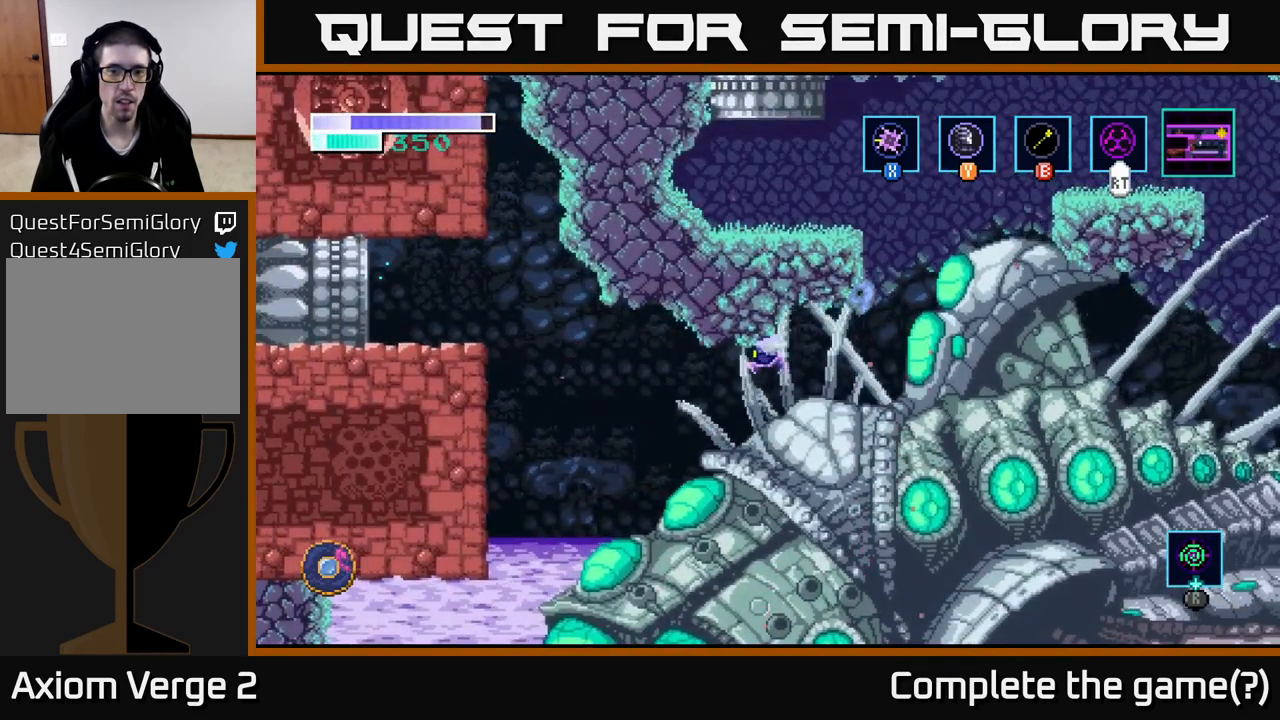
{"buttons": ["A"], "left_stick": "left", "right_stick": "center", "events": []}
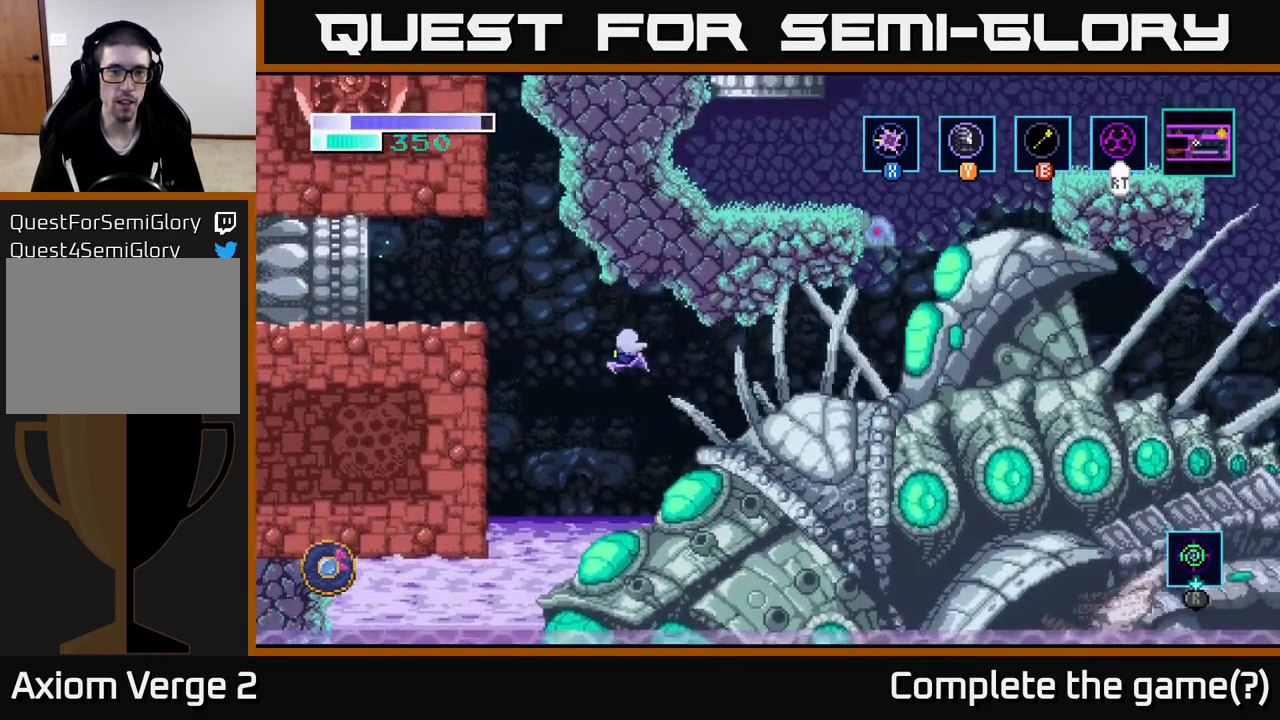
{"buttons": [], "left_stick": "up-left", "right_stick": "center", "events": [[17, "left_stick", "up-left"], [167, "A", "up"], [167, "B", "down"], [317, "B", "up"]]}
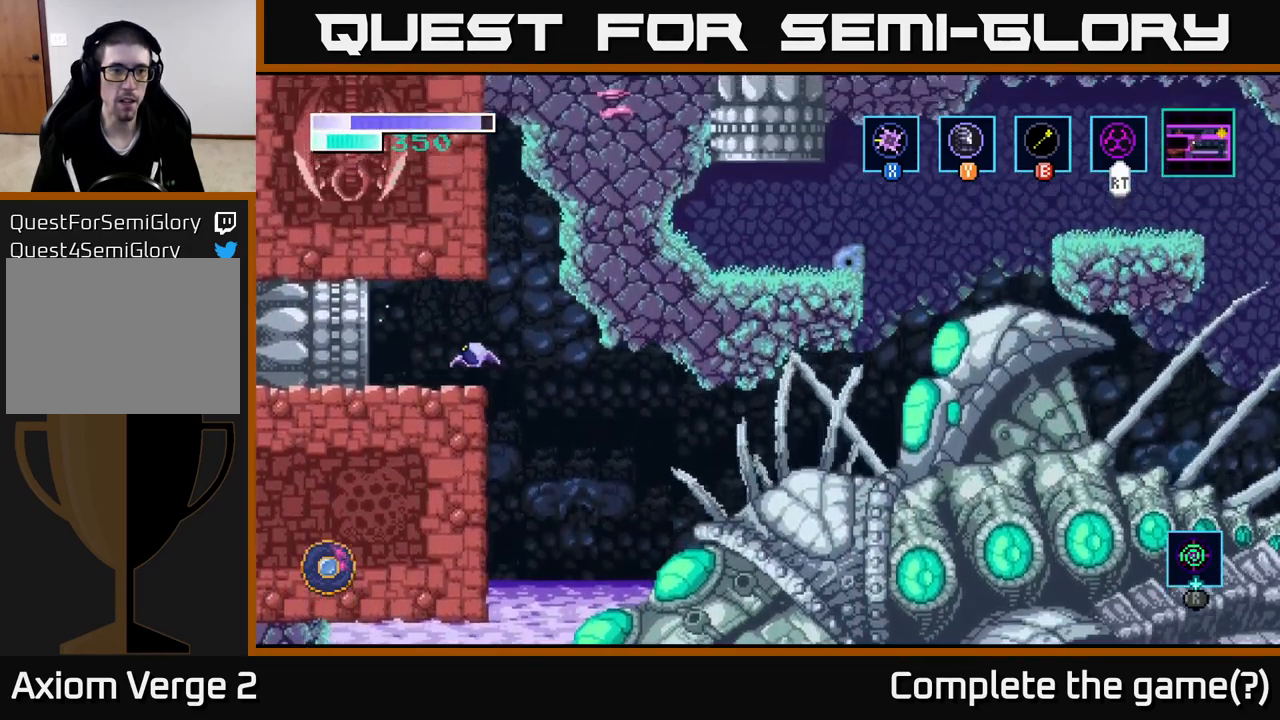
{"buttons": [], "left_stick": "left", "right_stick": "center", "events": [[300, "left_stick", "right"], [417, "left_stick", "center"], [500, "left_stick", "left"]]}
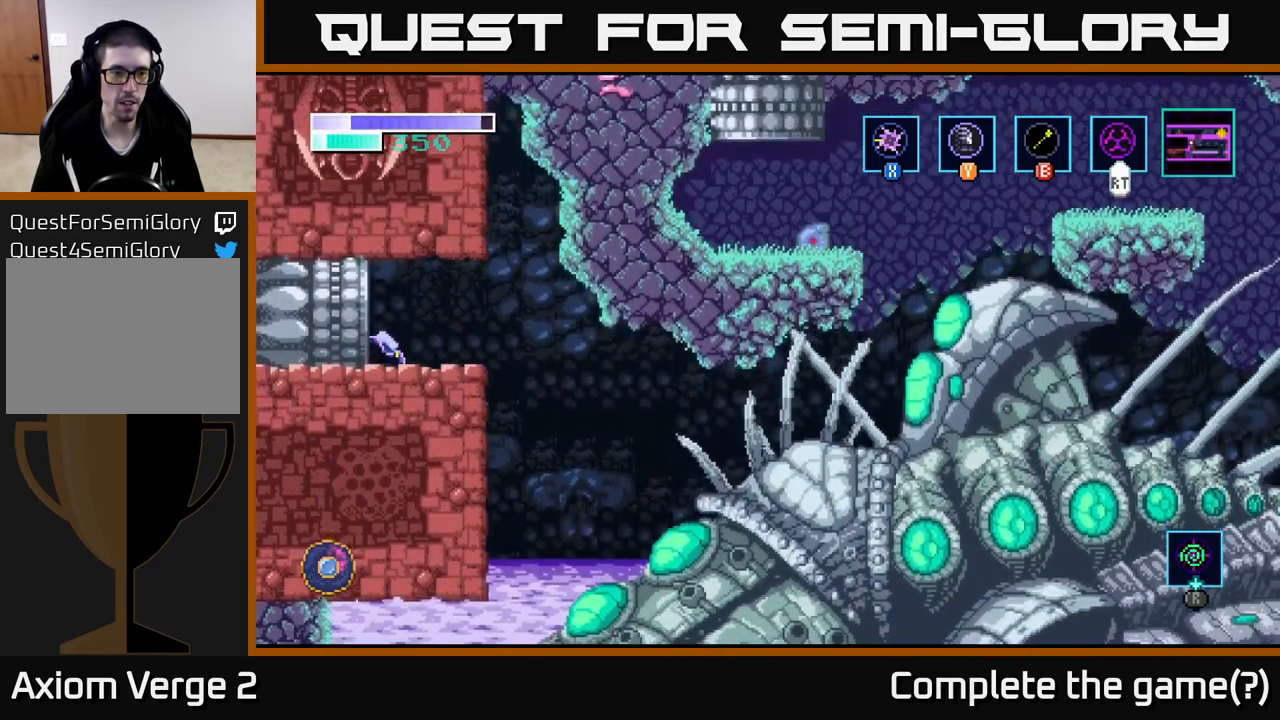
{"buttons": [], "left_stick": "center", "right_stick": "center", "events": [[384, "left_stick", "center"]]}
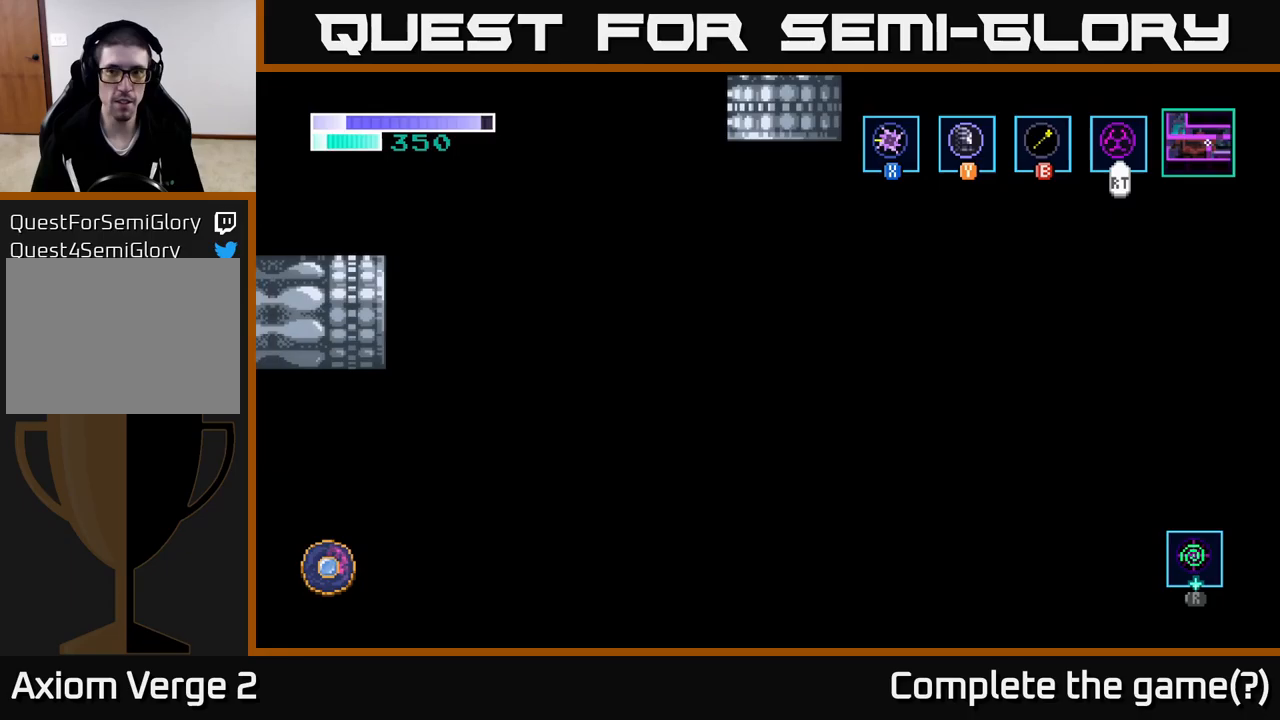
{"buttons": [], "left_stick": "center", "right_stick": "center", "events": []}
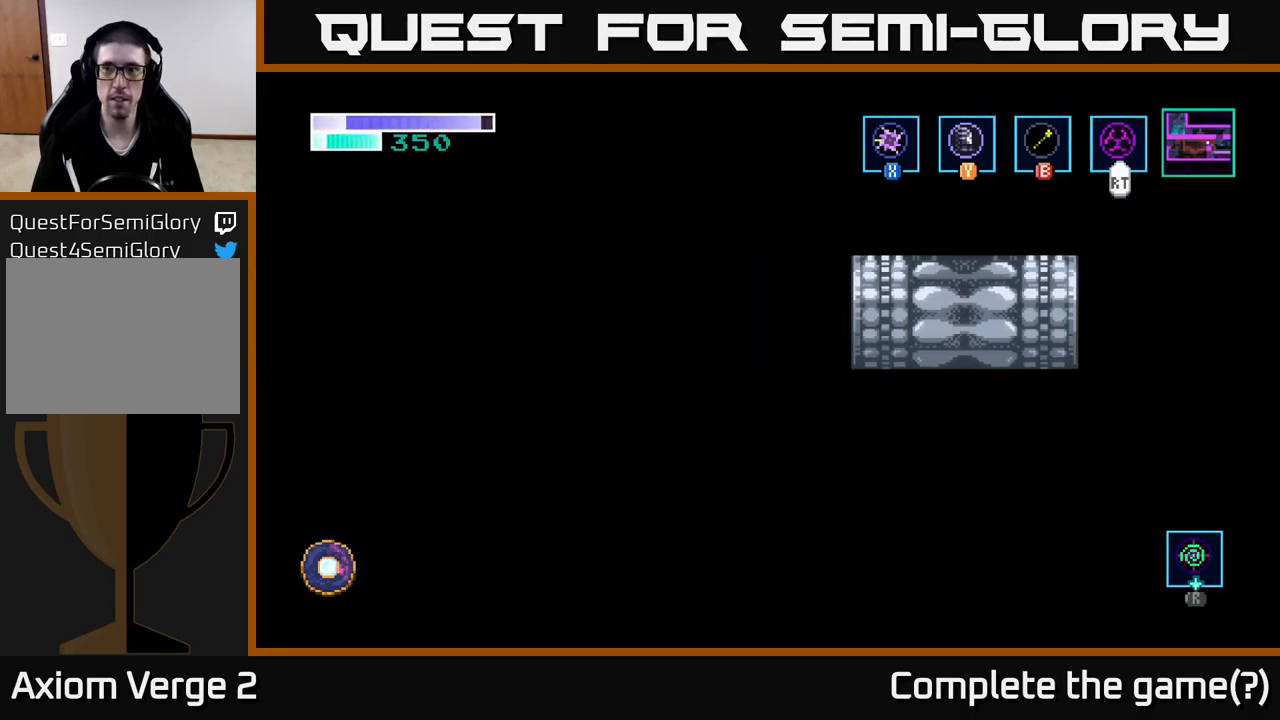
{"buttons": [], "left_stick": "left", "right_stick": "center", "events": [[400, "left_stick", "left"]]}
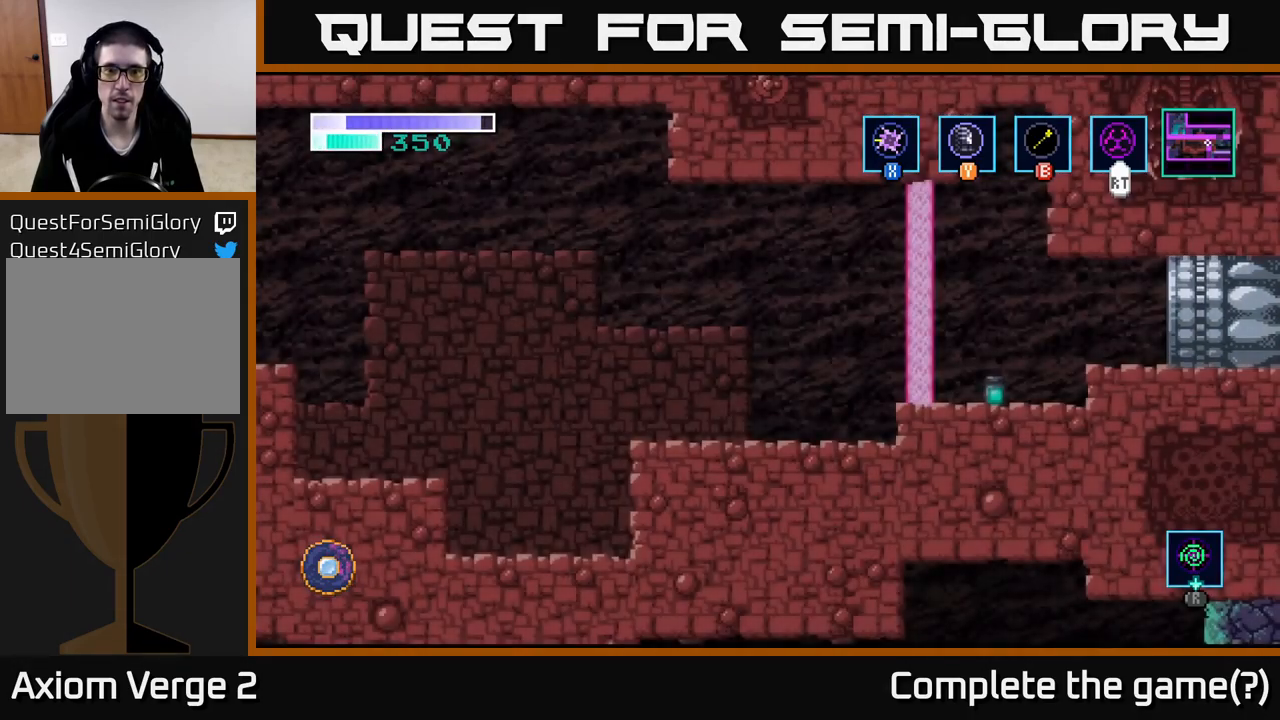
{"buttons": [], "left_stick": "left", "right_stick": "center", "events": [[117, "left_stick", "center"], [317, "left_stick", "left"]]}
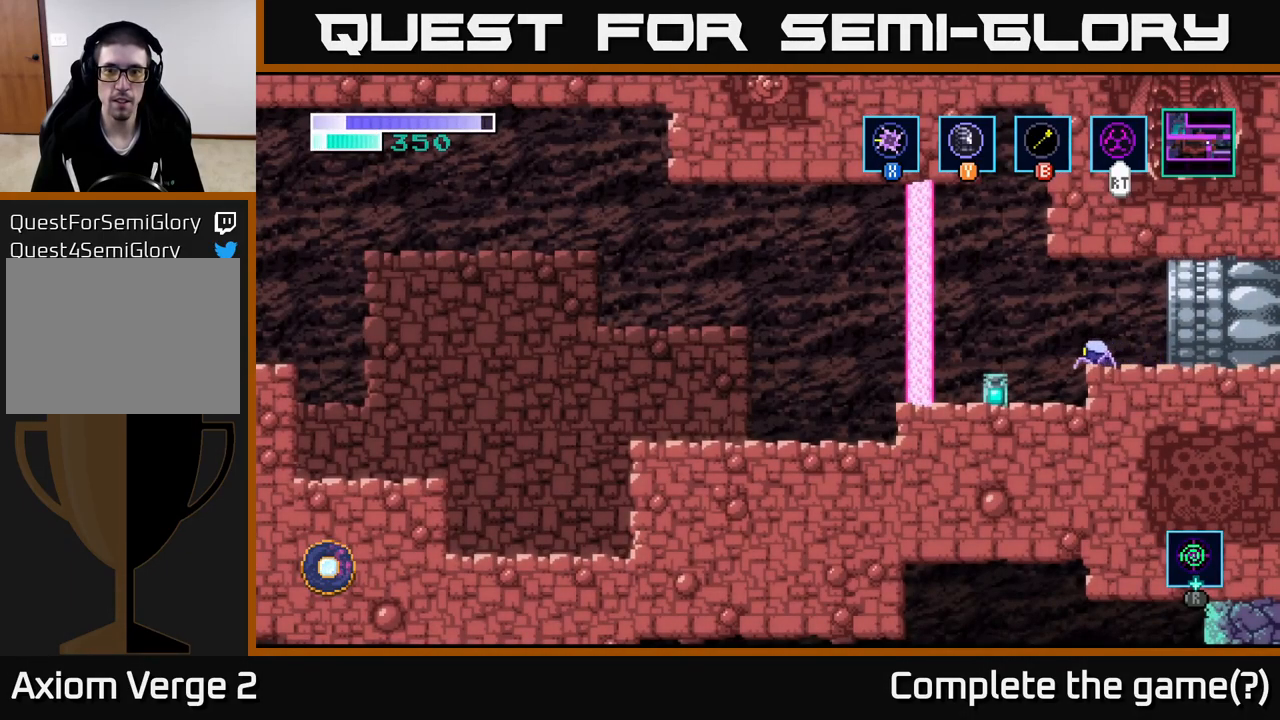
{"buttons": [], "left_stick": "center", "right_stick": "center", "events": [[183, "X", "down"], [267, "left_stick", "center"], [333, "X", "up"]]}